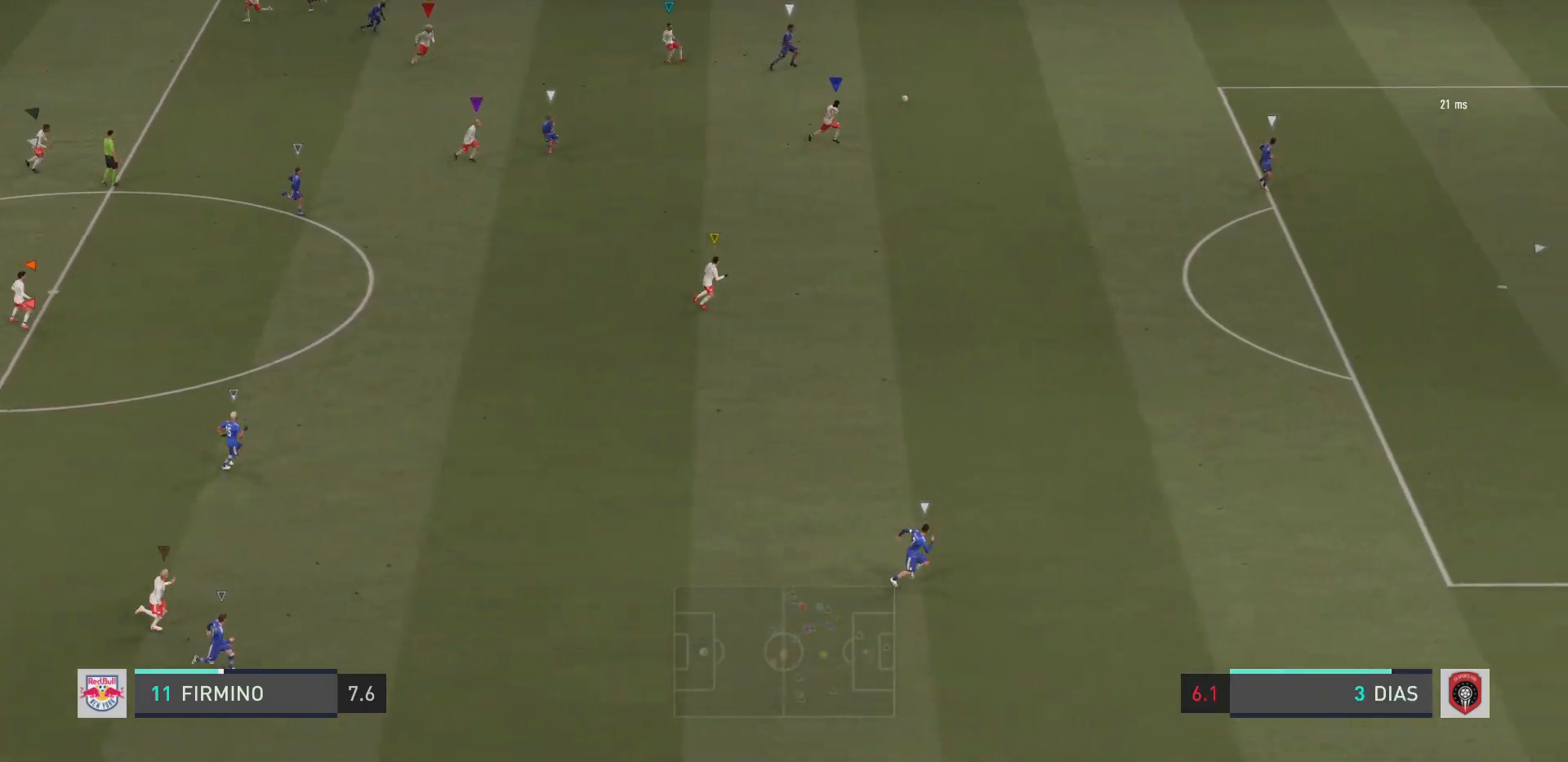
Gameplay with a controller (PlayStation layout); each line is a JSON object with the inputs held at the frame after it. "events" lists button and stick changes between this image and that frame as [ms after this image, input, new state], when the widget could be followed in between. Not read: L3 R3.
{"buttons": ["R2"], "left_stick": "down-right", "right_stick": "center", "events": [[500, "L2", "up"]]}
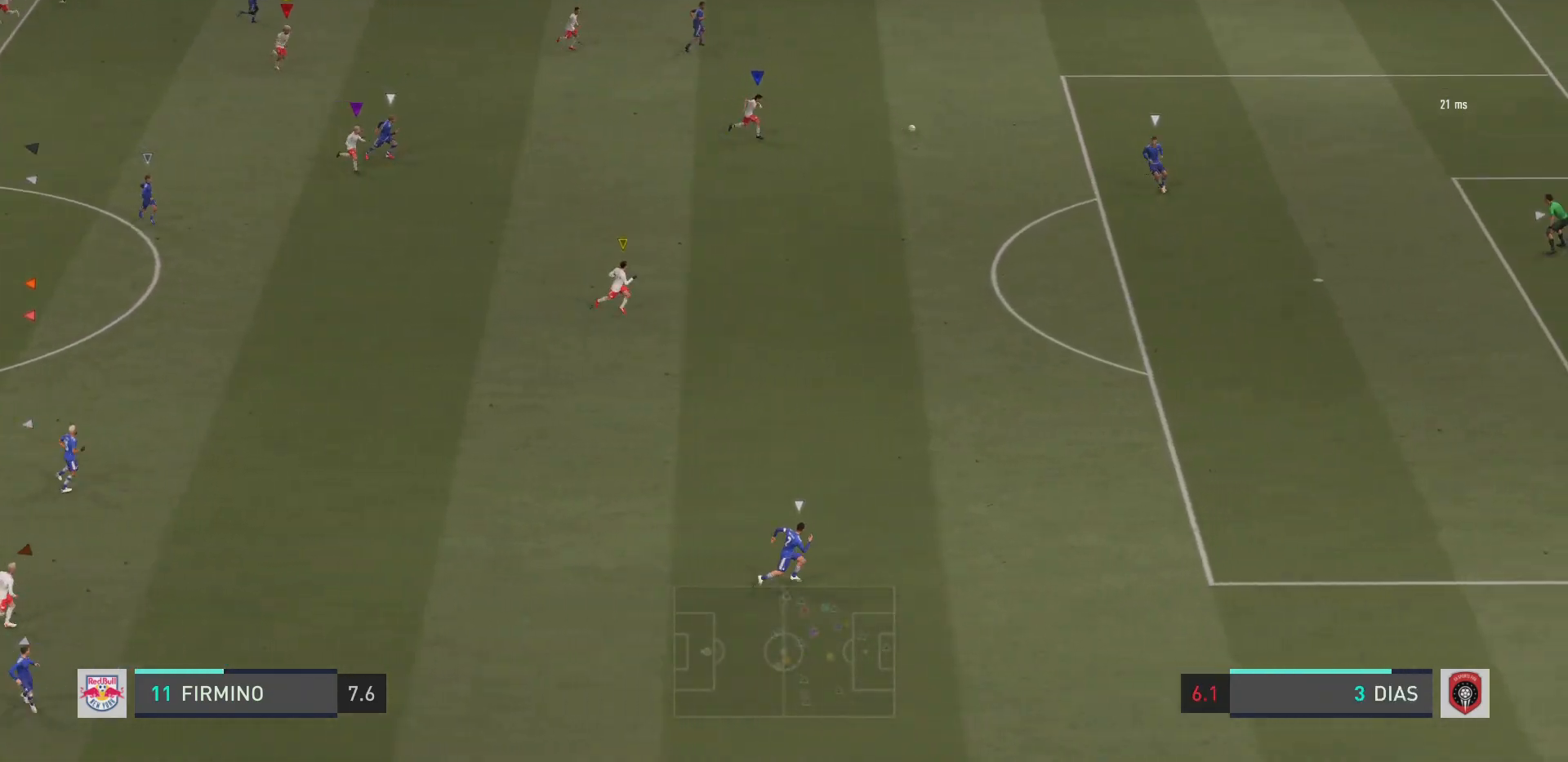
{"buttons": ["R2"], "left_stick": "down-right", "right_stick": "center", "events": []}
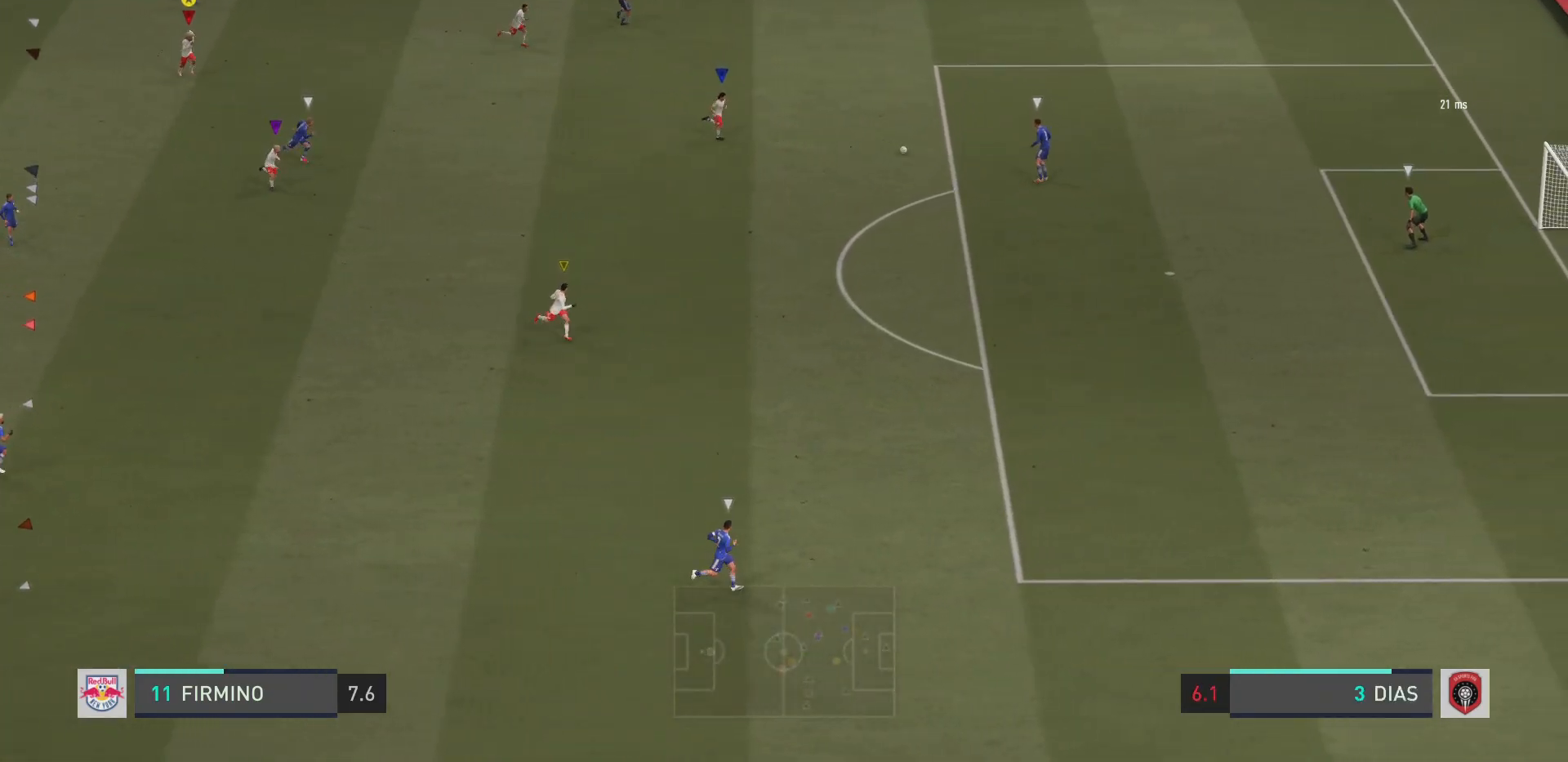
{"buttons": ["R2"], "left_stick": "down-right", "right_stick": "center", "events": []}
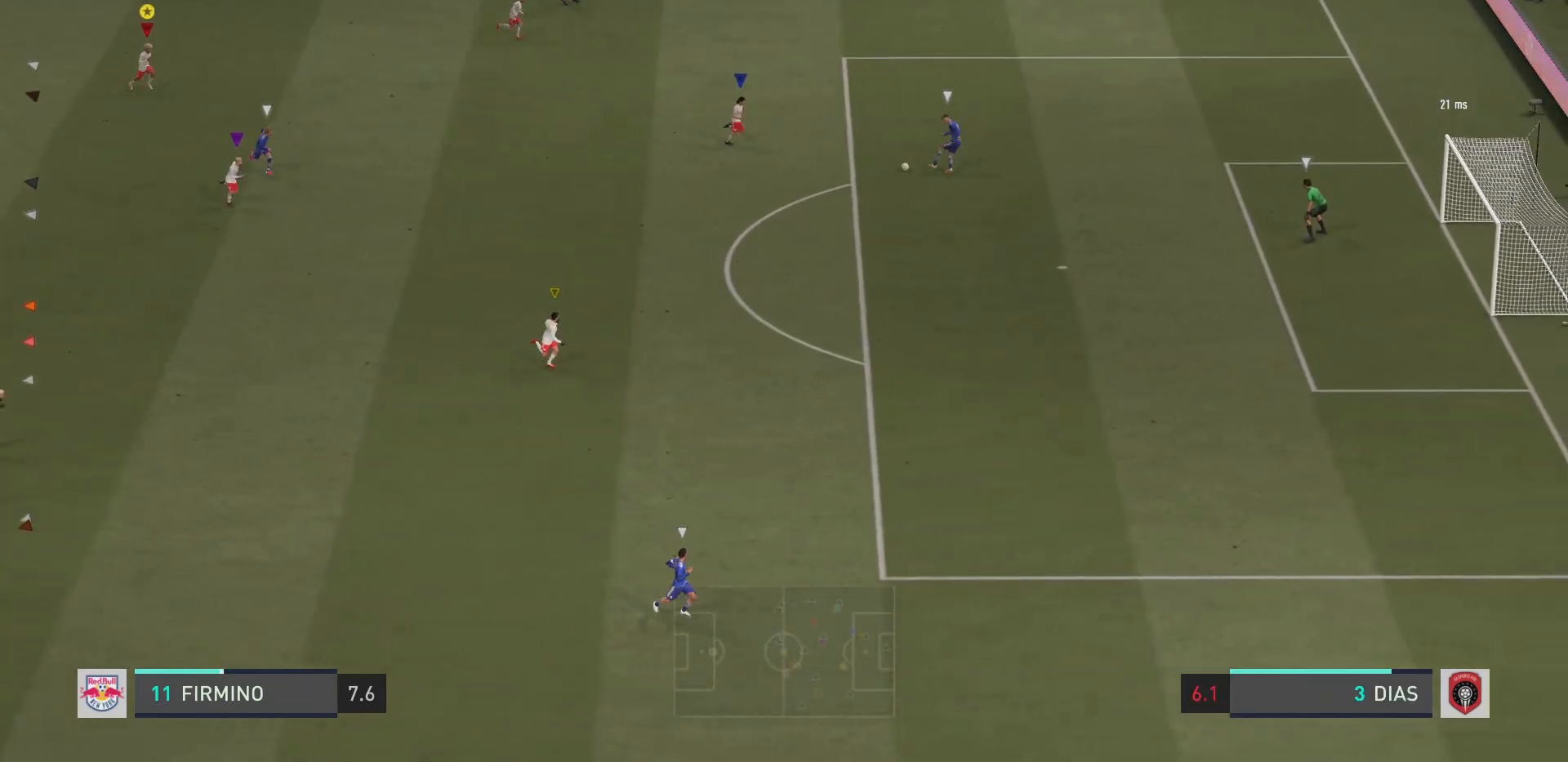
{"buttons": ["R2"], "left_stick": "down", "right_stick": "center", "events": [[467, "left_stick", "down"]]}
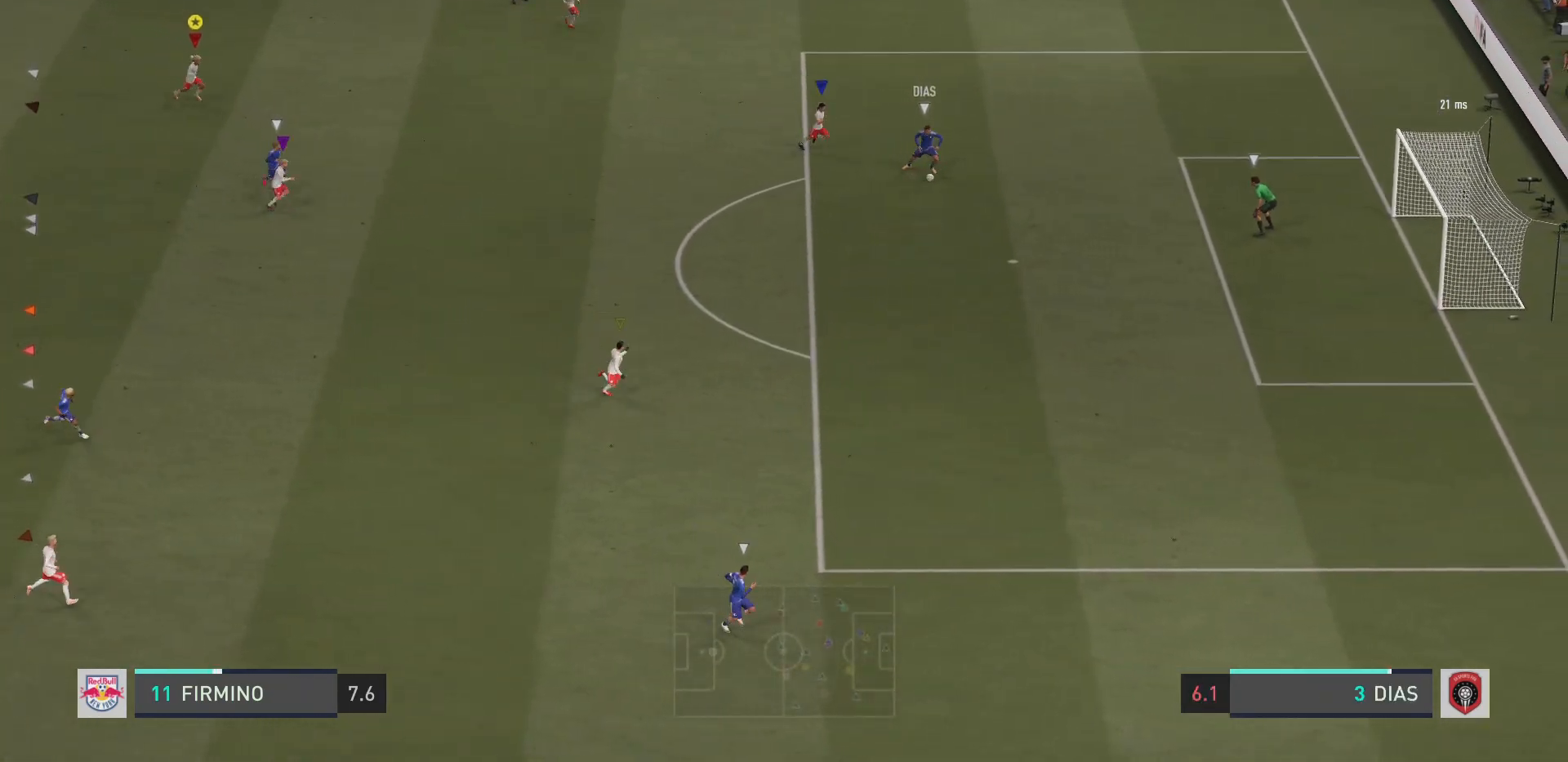
{"buttons": ["R2"], "left_stick": "down-right", "right_stick": "center", "events": [[167, "L2", "down"], [233, "left_stick", "down-right"], [467, "L2", "up"]]}
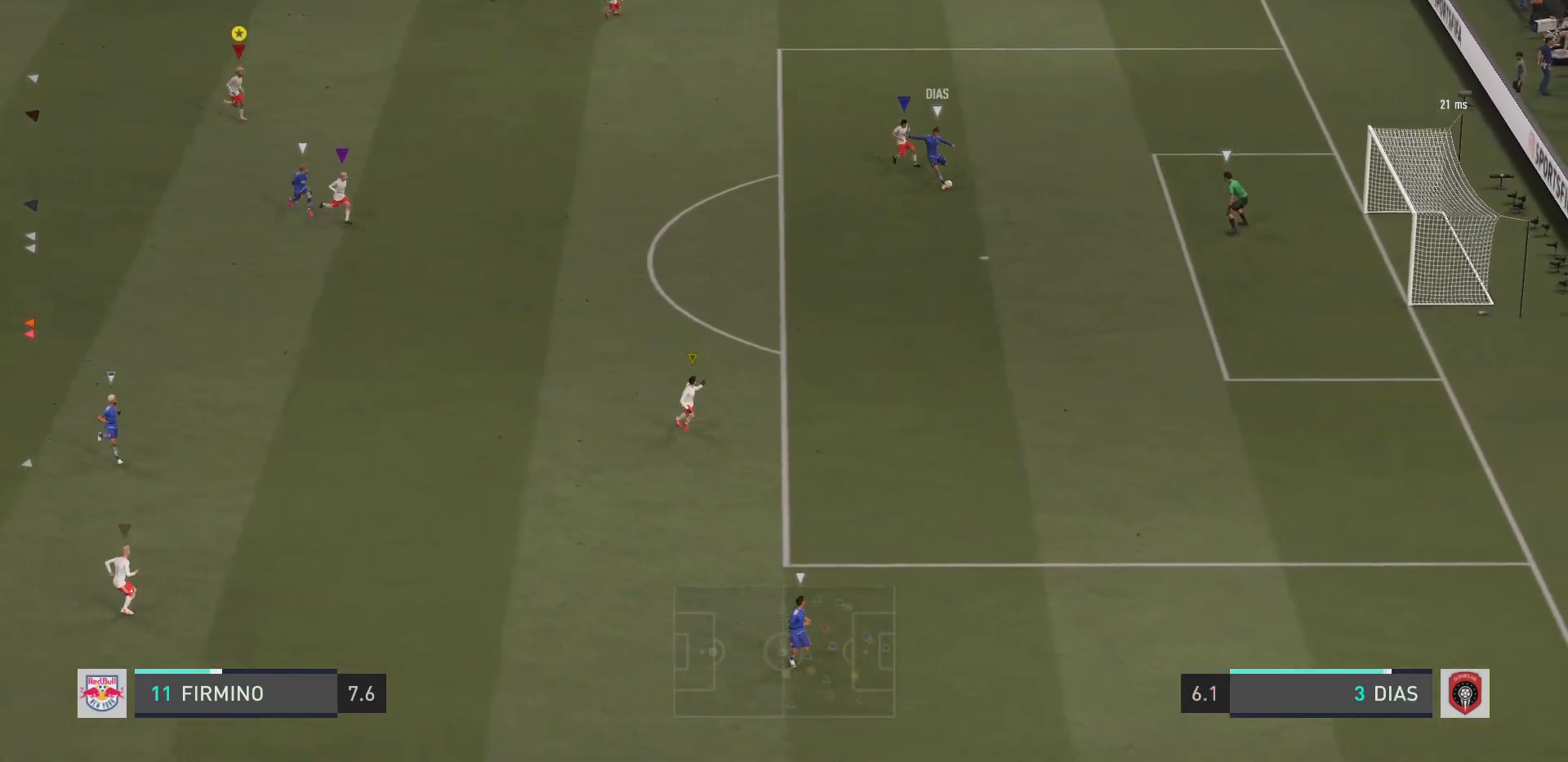
{"buttons": ["L2", "R2"], "left_stick": "down", "right_stick": "center", "events": [[17, "L2", "down"], [401, "left_stick", "down"]]}